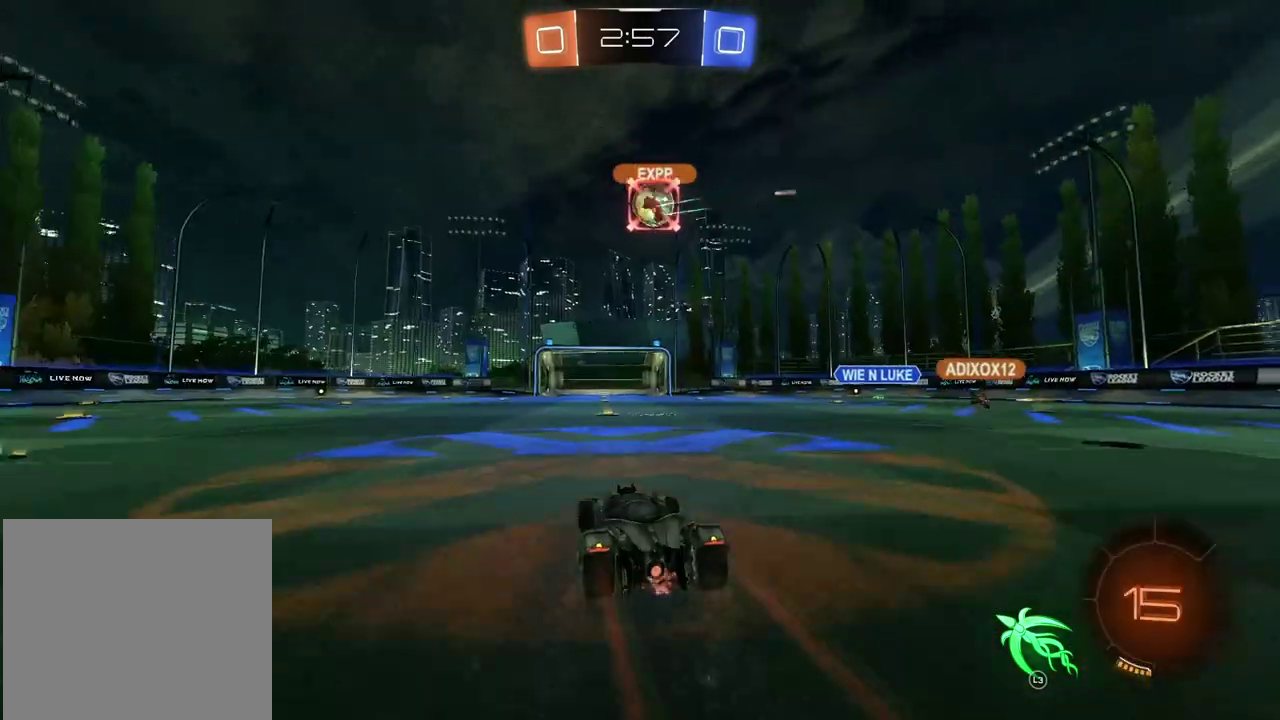
Gameplay with a controller (PlayStation layout); each line is a JSON object with the inputs held at the frame after it. "events" lists button and stick changes between this image and that frame as [ms after this image, input, new state], when the widget could be followed in between.
{"buttons": ["R2"], "left_stick": "up", "right_stick": "center", "events": [[167, "left_stick", "up-right"], [283, "left_stick", "up"], [367, "left_stick", "up-left"], [450, "left_stick", "center"], [500, "left_stick", "up"]]}
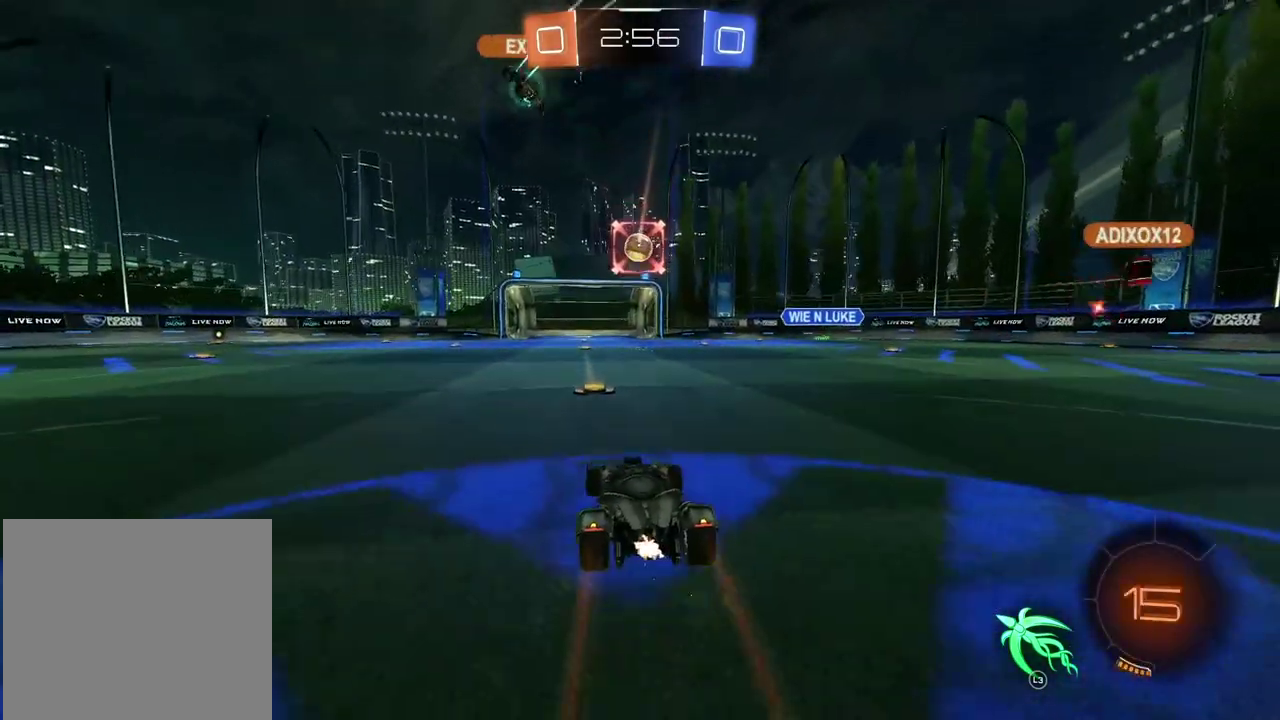
{"buttons": ["R2"], "left_stick": "up", "right_stick": "center"}
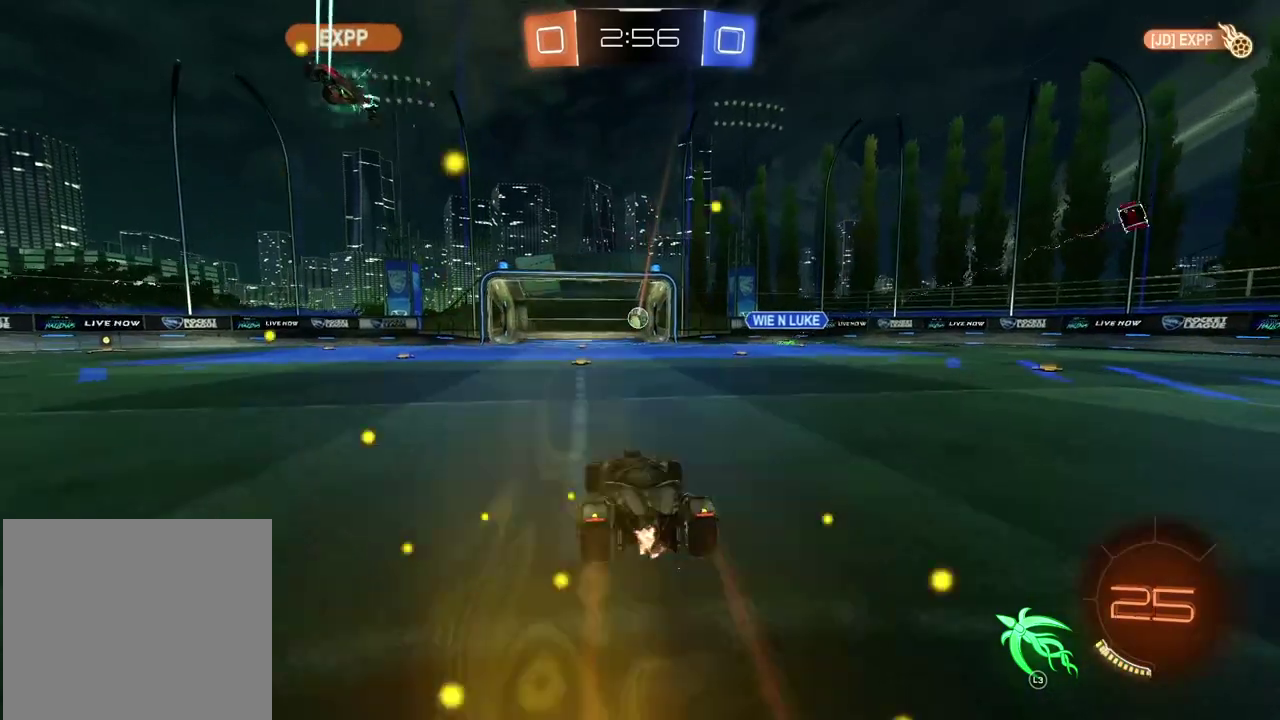
{"buttons": [], "left_stick": "up", "right_stick": "center", "events": [[17, "CROSS", "down"], [150, "CROSS", "up"], [233, "left_stick", "center"], [317, "left_stick", "up"], [383, "R2", "up"]]}
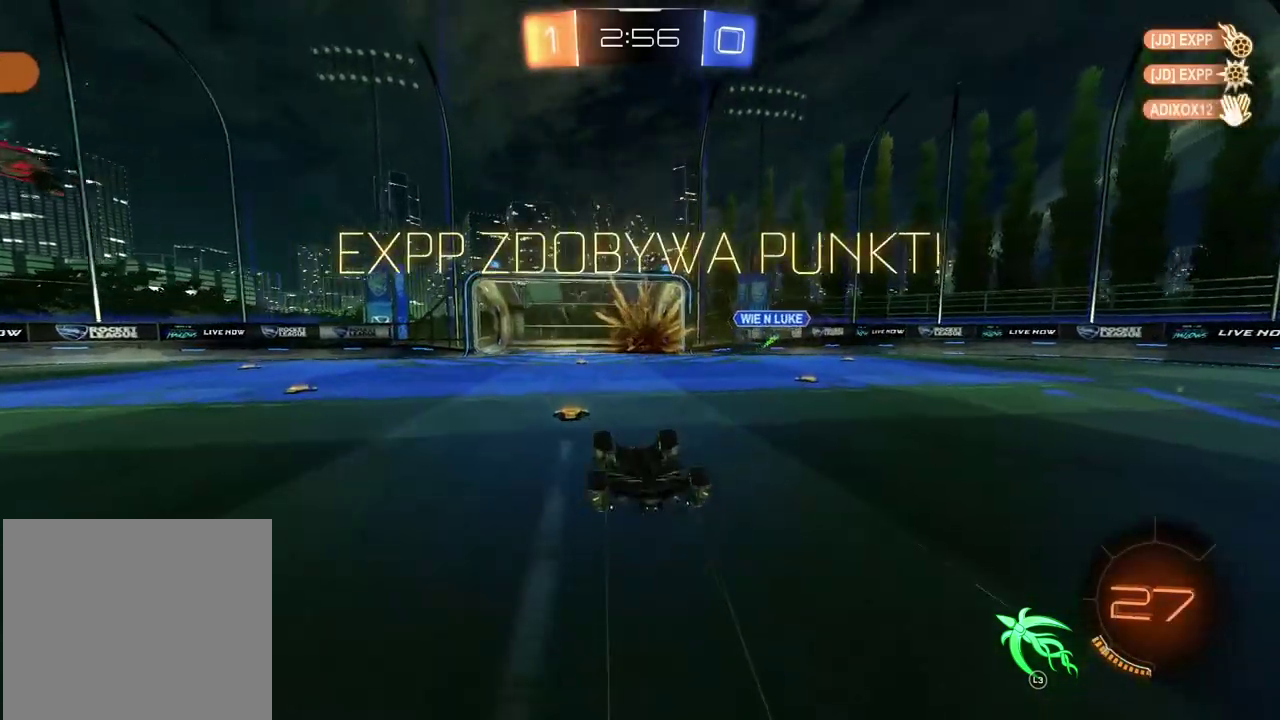
{"buttons": [], "left_stick": "center", "right_stick": "center", "events": [[500, "left_stick", "center"]]}
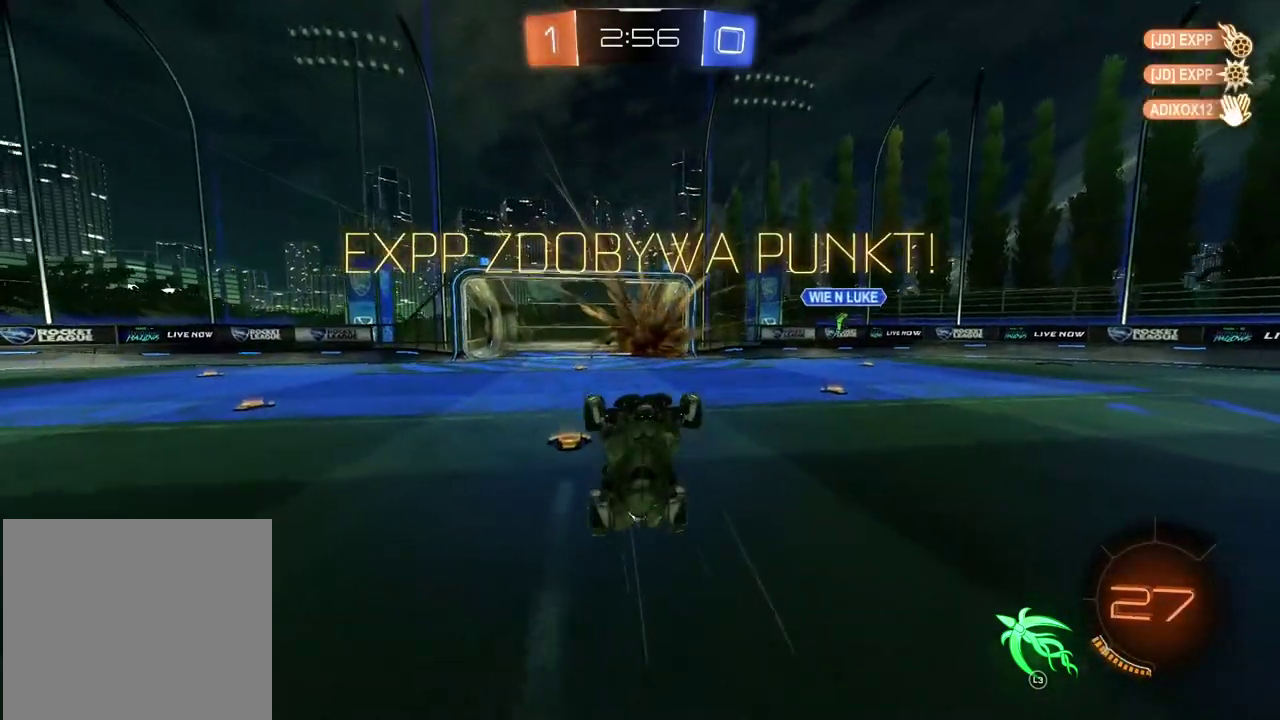
{"buttons": [], "left_stick": "center", "right_stick": "center", "events": [[67, "left_stick", "left"], [317, "TRIANGLE", "down"], [317, "left_stick", "down-left"], [350, "L2", "down"], [433, "TRIANGLE", "up"], [483, "L2", "up"], [500, "left_stick", "center"]]}
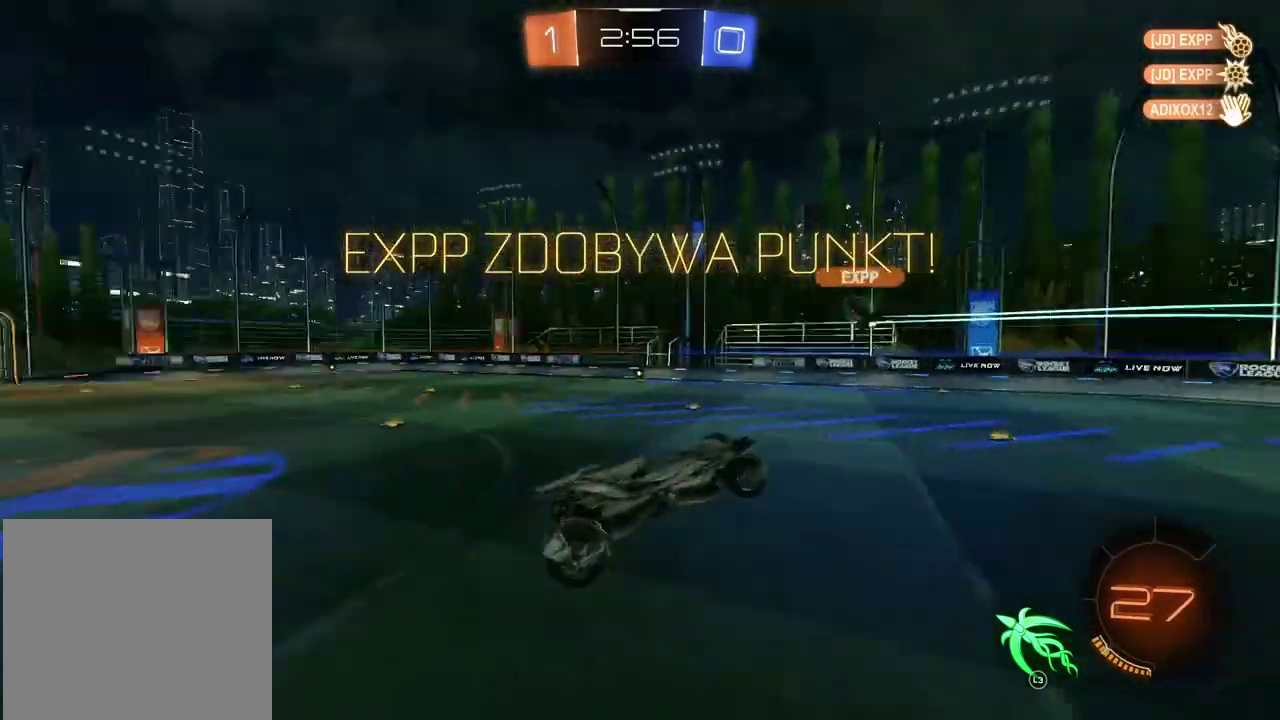
{"buttons": ["CROSS", "CIRCLE", "R2"], "left_stick": "up", "right_stick": "center", "events": [[183, "R2", "down"], [217, "left_stick", "left"], [267, "CIRCLE", "down"], [300, "CROSS", "down"], [383, "left_stick", "up-left"], [483, "left_stick", "up"]]}
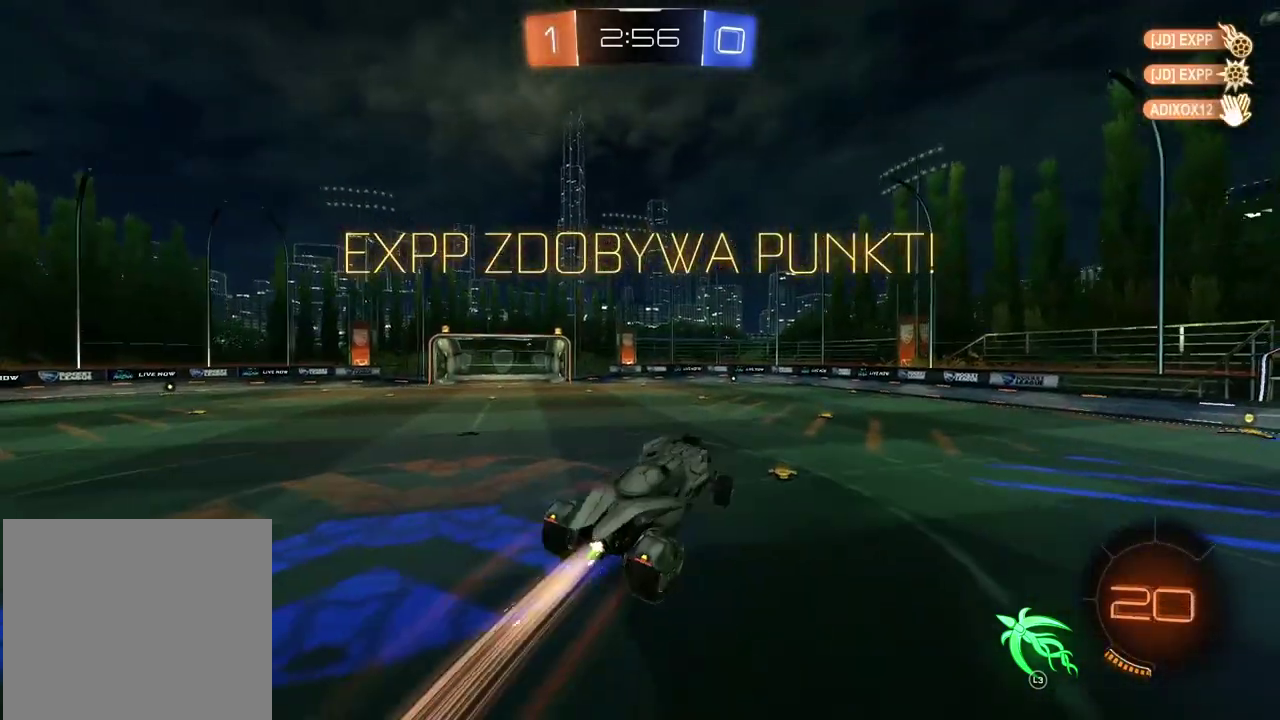
{"buttons": ["R2"], "left_stick": "right", "right_stick": "center", "events": [[217, "left_stick", "down-right"], [233, "CROSS", "up"], [350, "CIRCLE", "up"], [433, "left_stick", "right"]]}
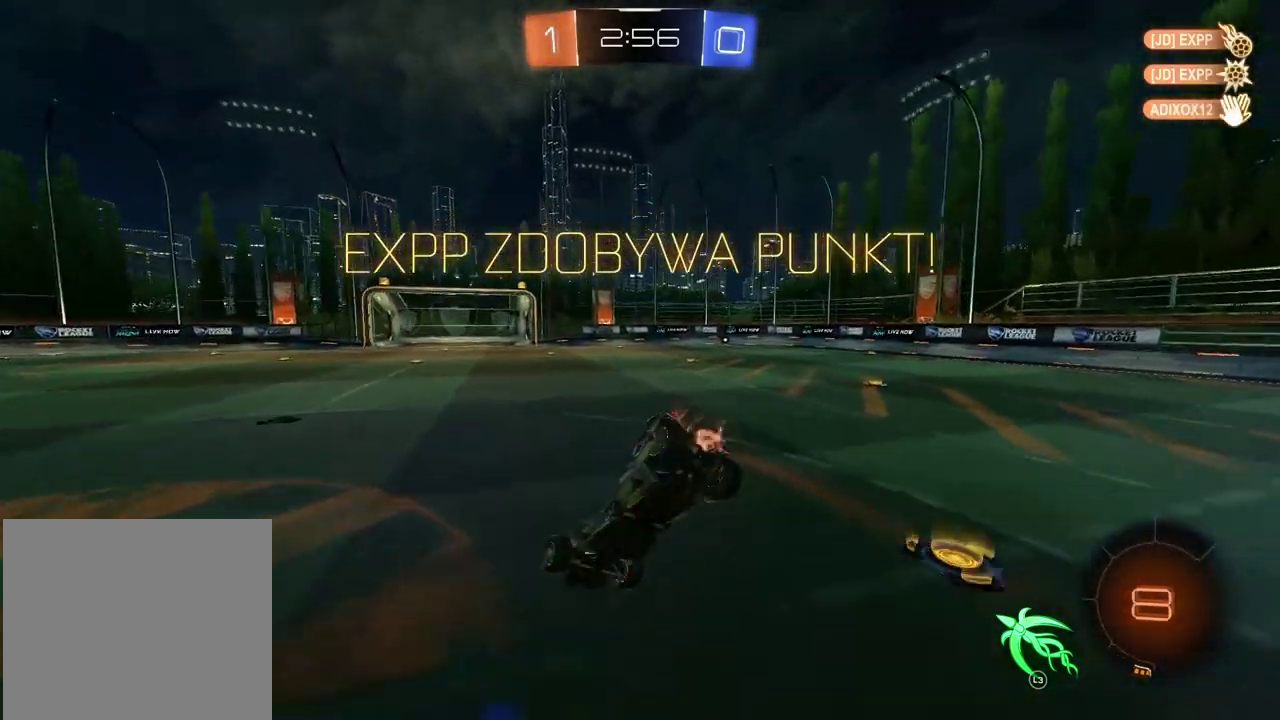
{"buttons": [], "left_stick": "up", "right_stick": "center", "events": [[167, "R2", "up"], [233, "left_stick", "up"]]}
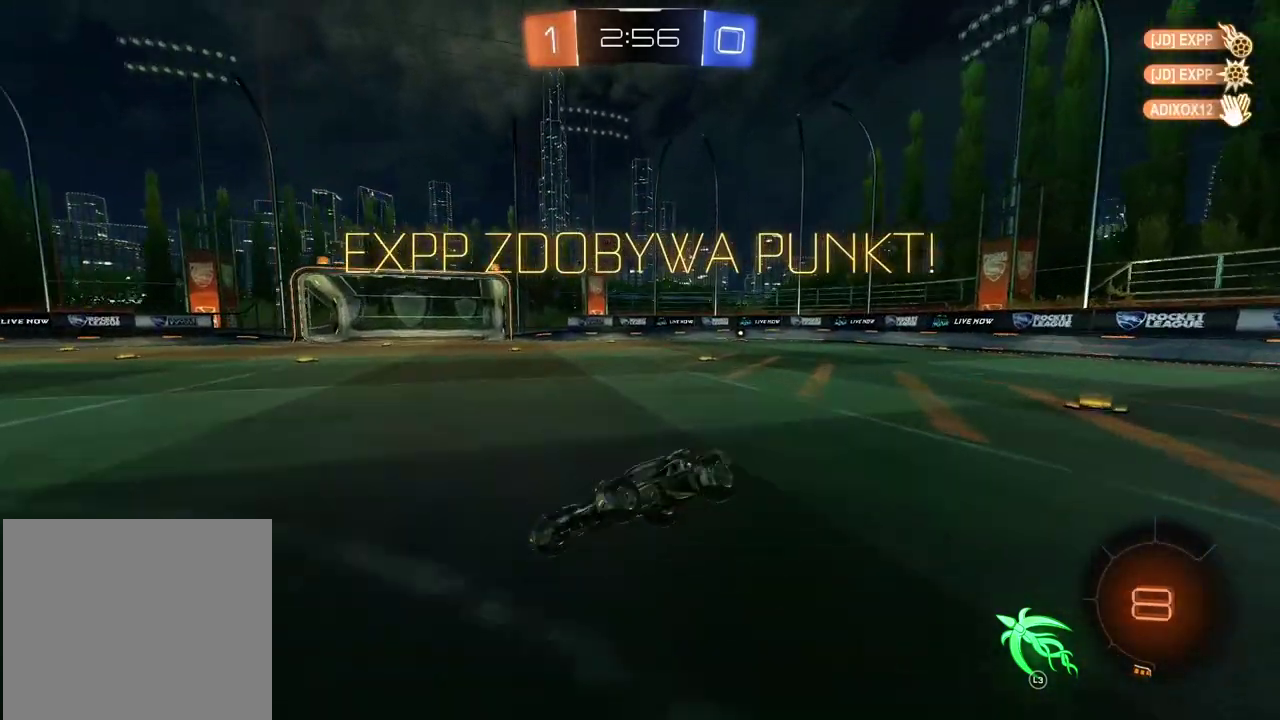
{"buttons": [], "left_stick": "up", "right_stick": "center", "events": []}
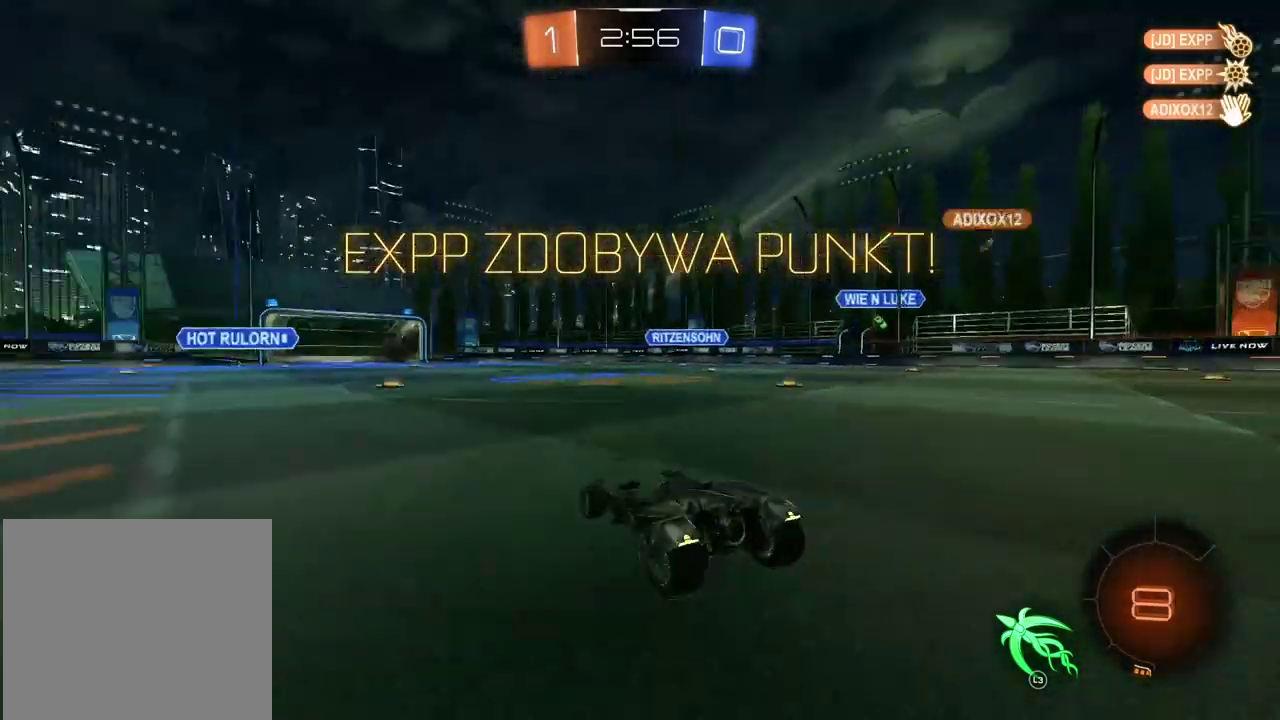
{"buttons": [], "left_stick": "up", "right_stick": "center", "events": []}
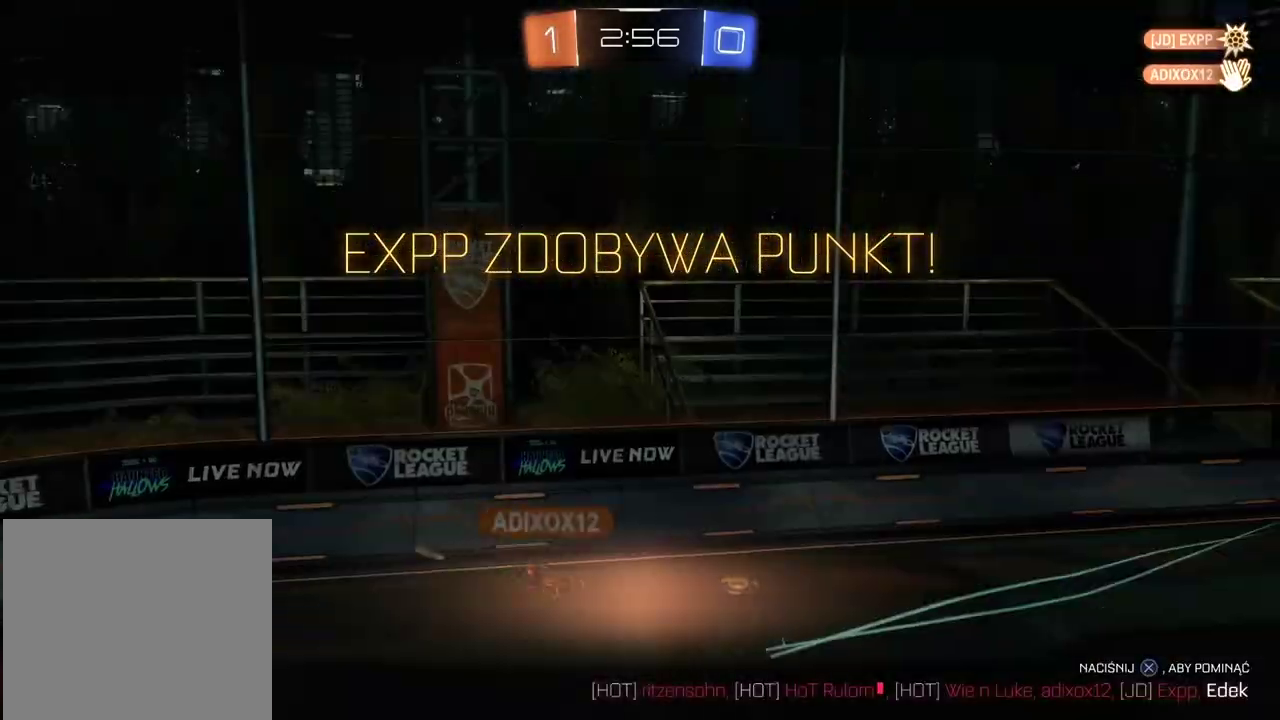
{"buttons": ["CROSS"], "left_stick": "up", "right_stick": "center", "events": [[383, "CROSS", "down"]]}
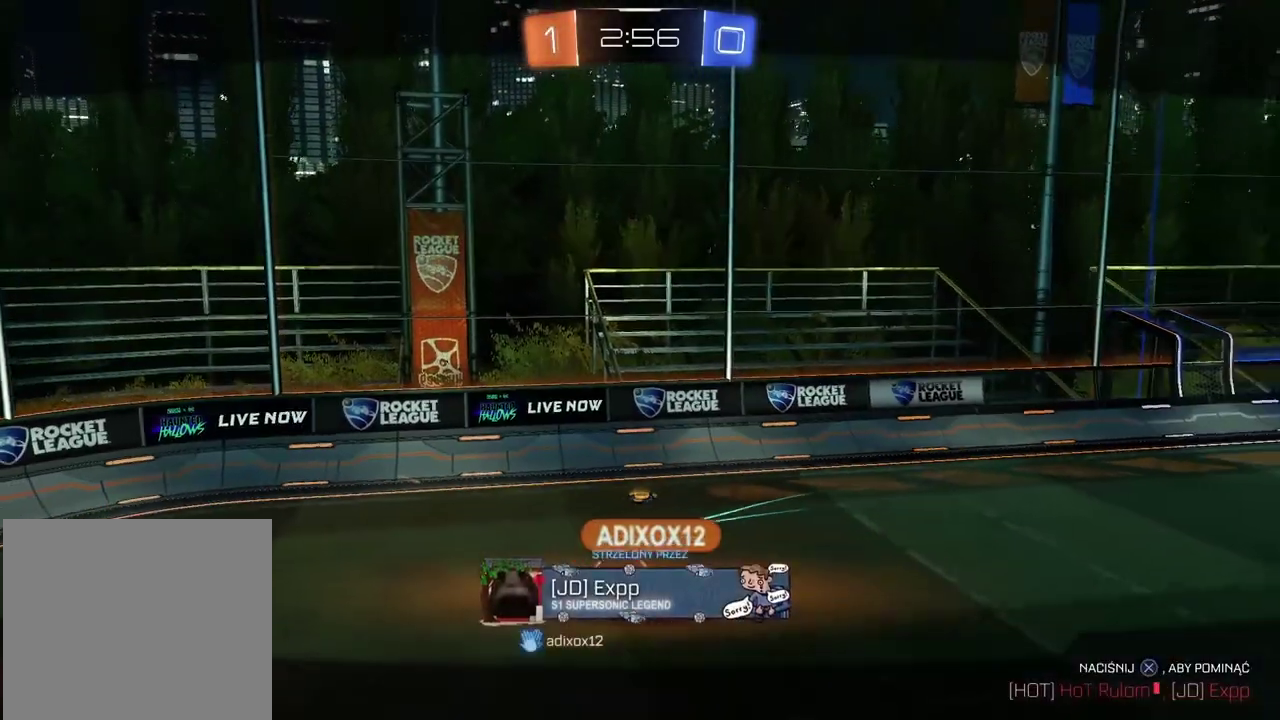
{"buttons": [], "left_stick": "up", "right_stick": "center", "events": [[50, "CROSS", "up"], [333, "CROSS", "down"], [433, "CROSS", "up"]]}
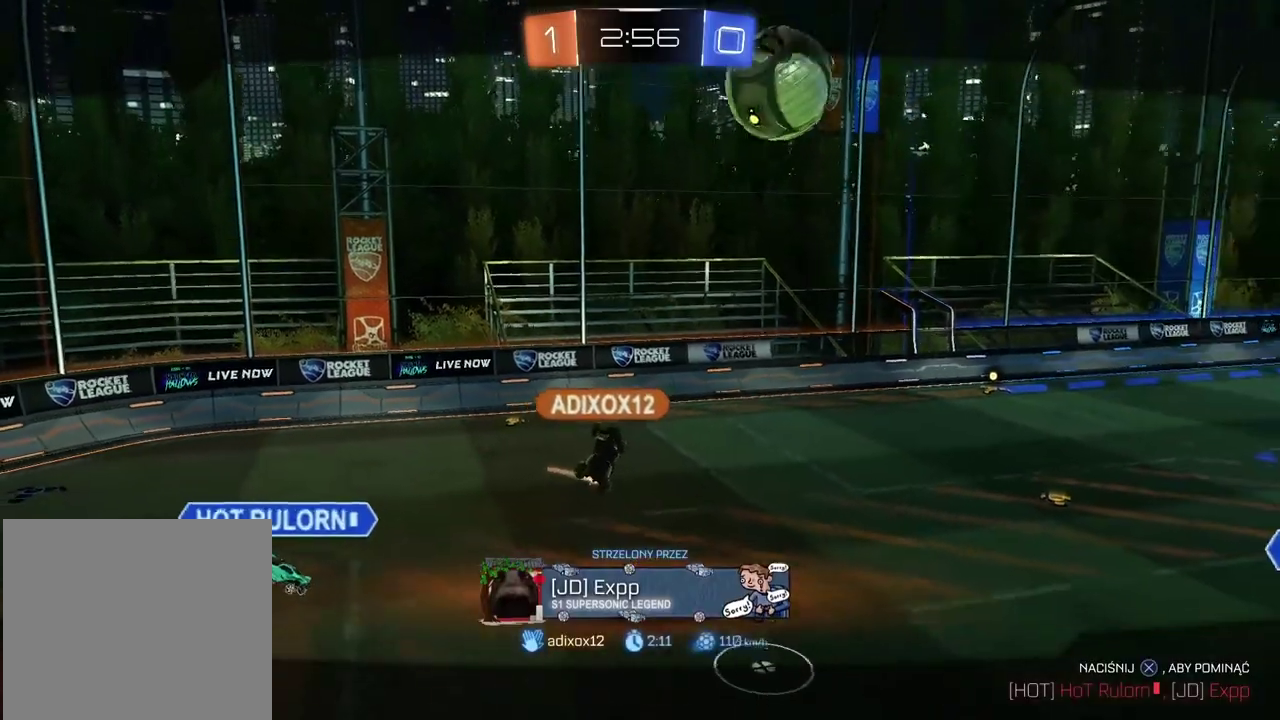
{"buttons": [], "left_stick": "up", "right_stick": "center", "events": [[33, "CROSS", "down"], [183, "CROSS", "up"], [333, "CROSS", "down"], [433, "CROSS", "up"]]}
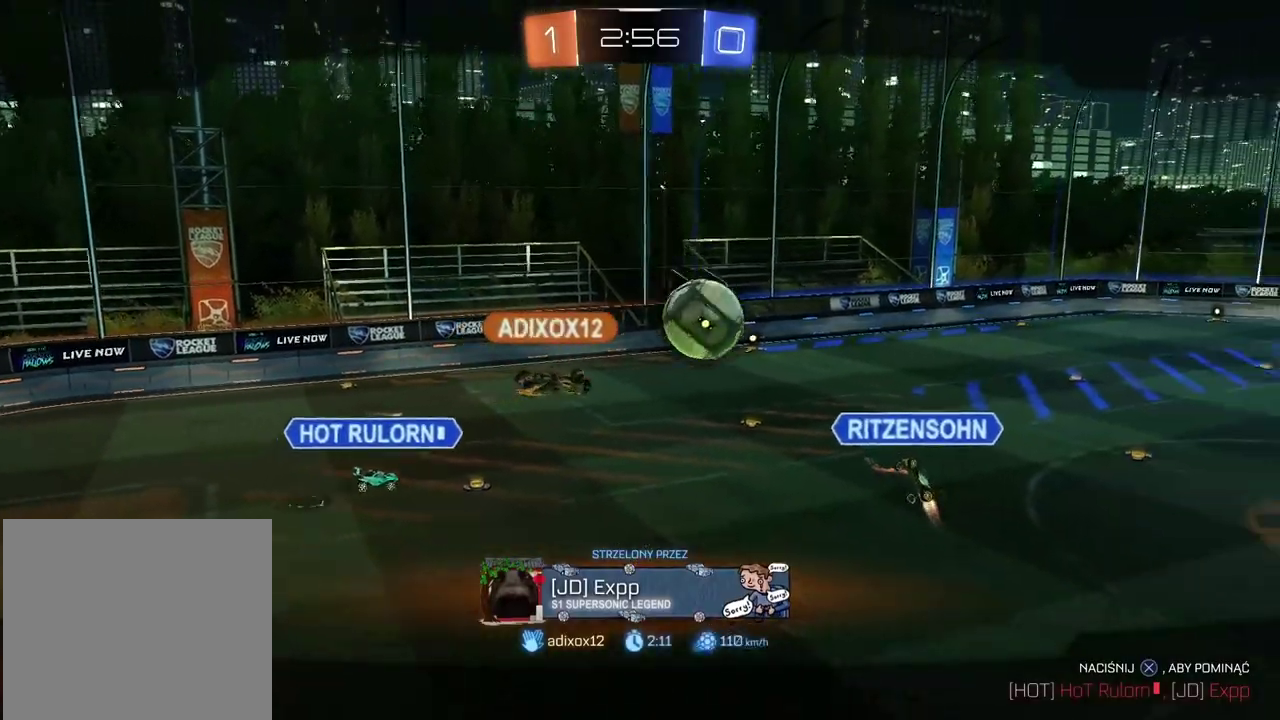
{"buttons": [], "left_stick": "up", "right_stick": "center", "events": [[67, "CROSS", "down"], [200, "CROSS", "up"]]}
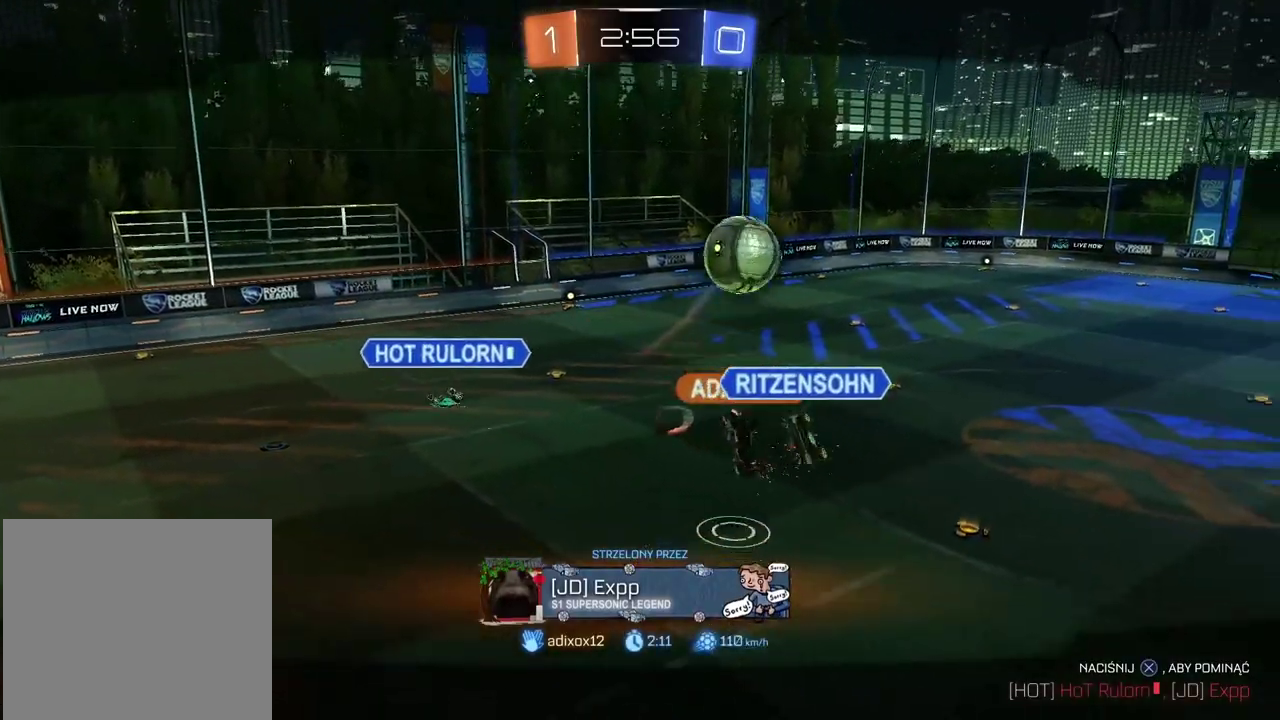
{"buttons": [], "left_stick": "up", "right_stick": "center", "events": [[33, "CROSS", "down"], [183, "CROSS", "up"], [350, "CROSS", "down"], [483, "CROSS", "up"]]}
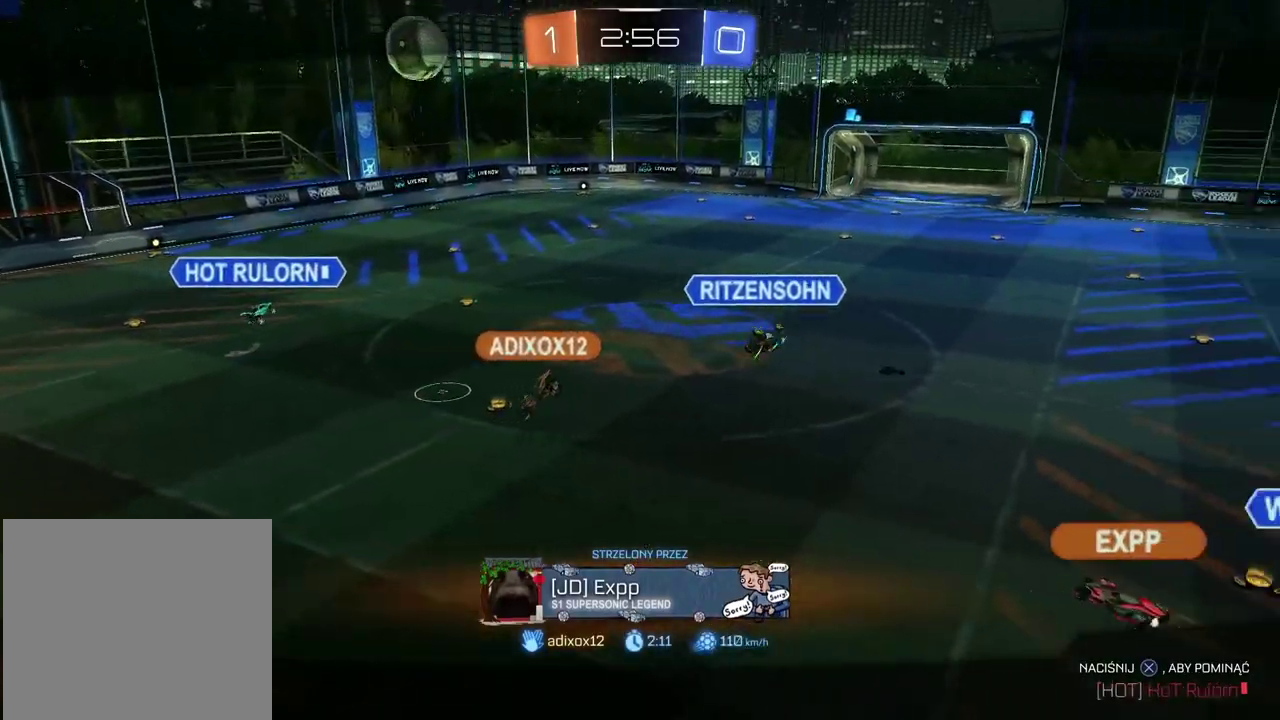
{"buttons": [], "left_stick": "up", "right_stick": "center", "events": [[150, "CROSS", "down"], [267, "CROSS", "up"], [367, "CROSS", "down"], [500, "CROSS", "up"]]}
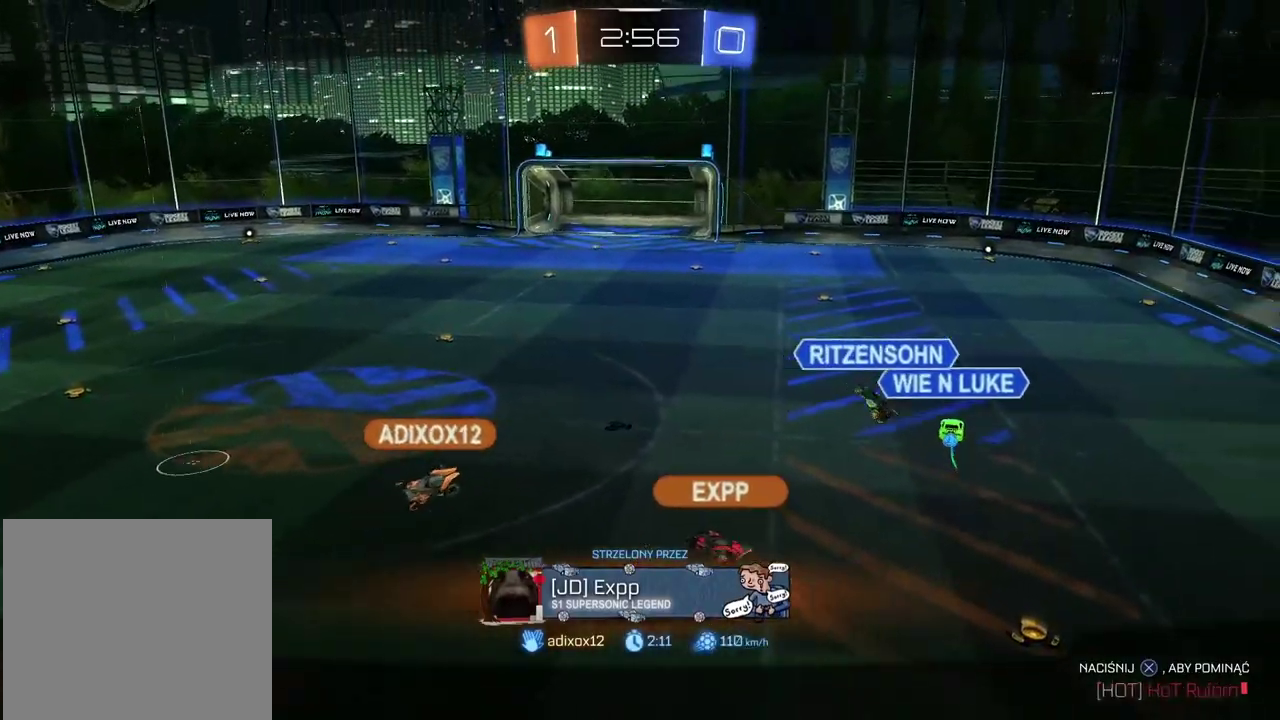
{"buttons": ["CIRCLE", "R2"], "left_stick": "up-left", "right_stick": "center", "events": [[83, "CIRCLE", "down"], [83, "R2", "down"], [83, "left_stick", "center"], [167, "left_stick", "up-left"]]}
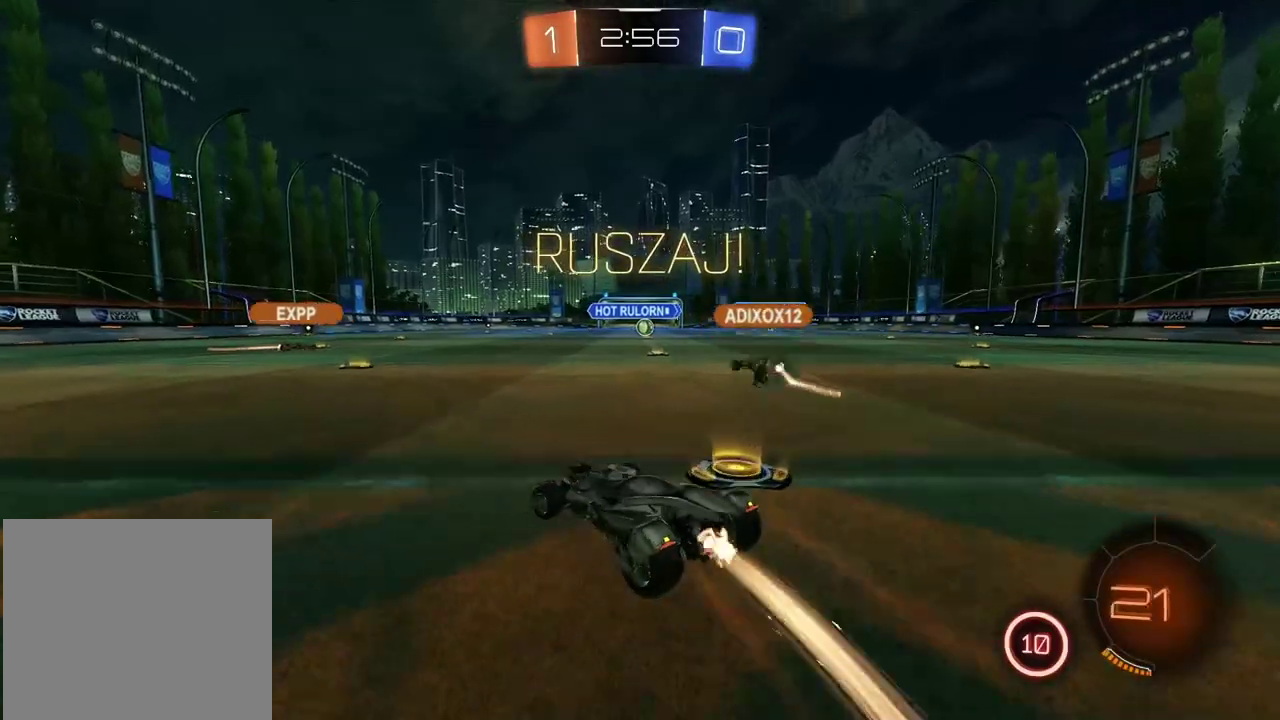
{"buttons": ["CIRCLE", "R2"], "left_stick": "up", "right_stick": "center", "events": [[117, "TRIANGLE", "down"], [317, "TRIANGLE", "up"], [383, "left_stick", "up"]]}
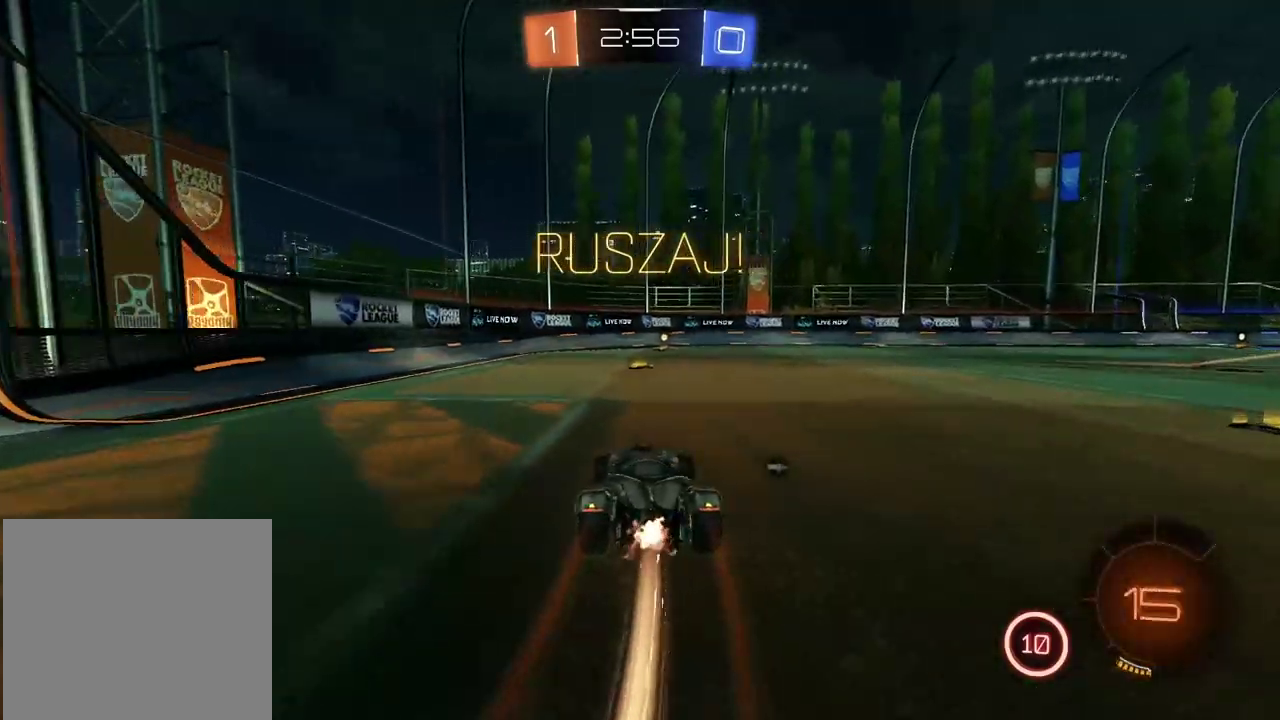
{"buttons": ["CIRCLE", "R2"], "left_stick": "up", "right_stick": "center", "events": [[133, "TRIANGLE", "down"], [333, "TRIANGLE", "up"]]}
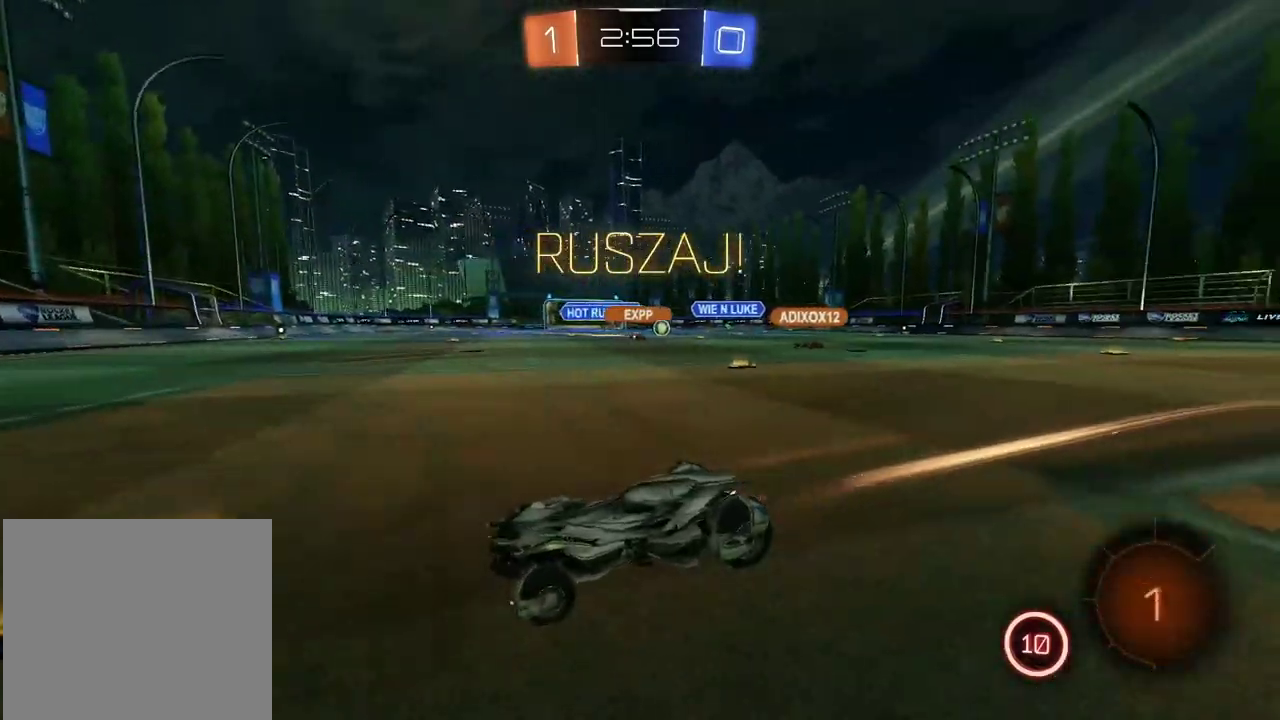
{"buttons": ["L1", "R2"], "left_stick": "right", "right_stick": "center", "events": [[333, "left_stick", "right"], [367, "L1", "down"], [450, "CIRCLE", "up"]]}
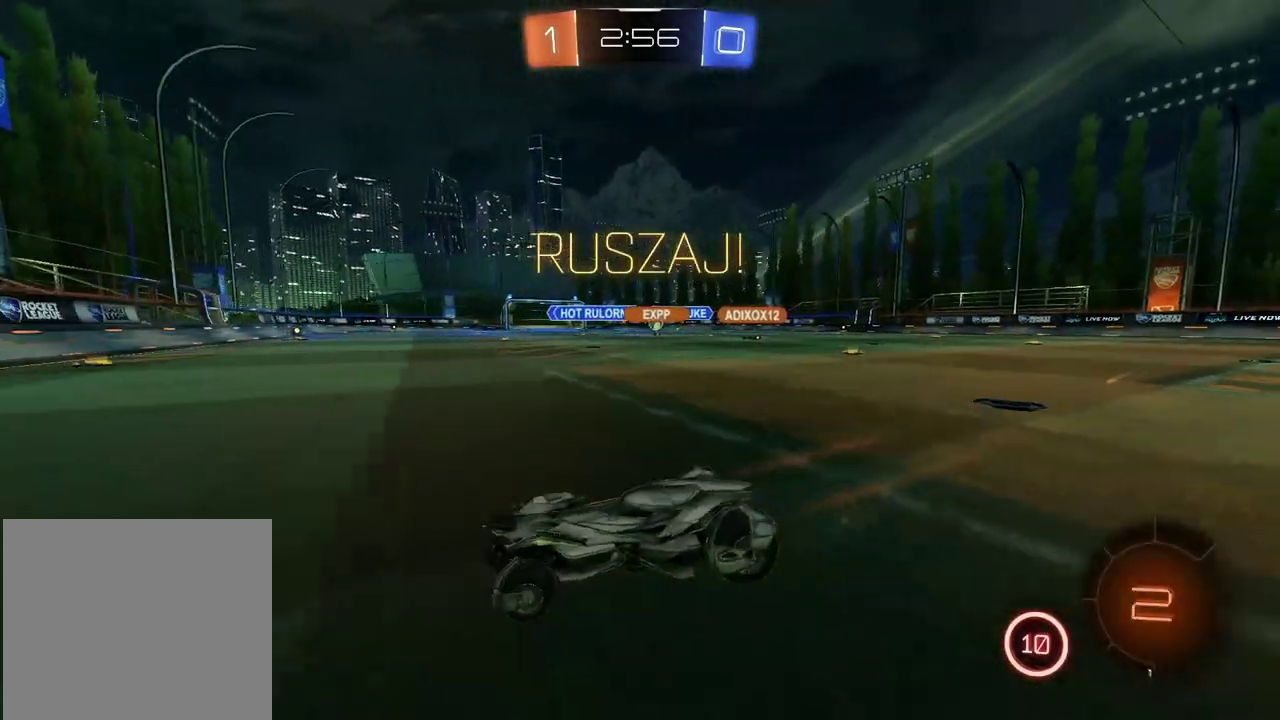
{"buttons": ["CIRCLE", "R2"], "left_stick": "center", "right_stick": "center", "events": [[67, "L1", "up"], [117, "CIRCLE", "down"], [267, "left_stick", "center"], [383, "left_stick", "right"], [483, "left_stick", "center"]]}
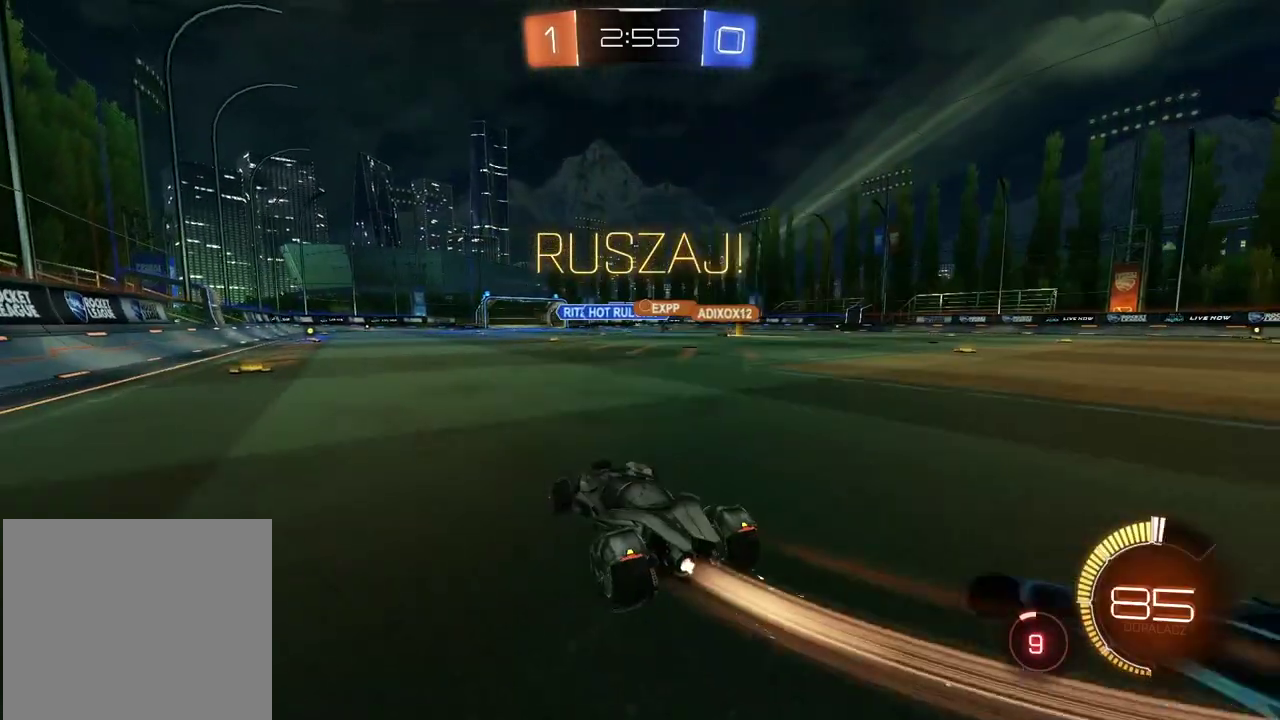
{"buttons": ["CIRCLE", "R2"], "left_stick": "up", "right_stick": "center", "events": [[67, "left_stick", "left"], [267, "left_stick", "center"], [333, "left_stick", "left"], [483, "left_stick", "up"]]}
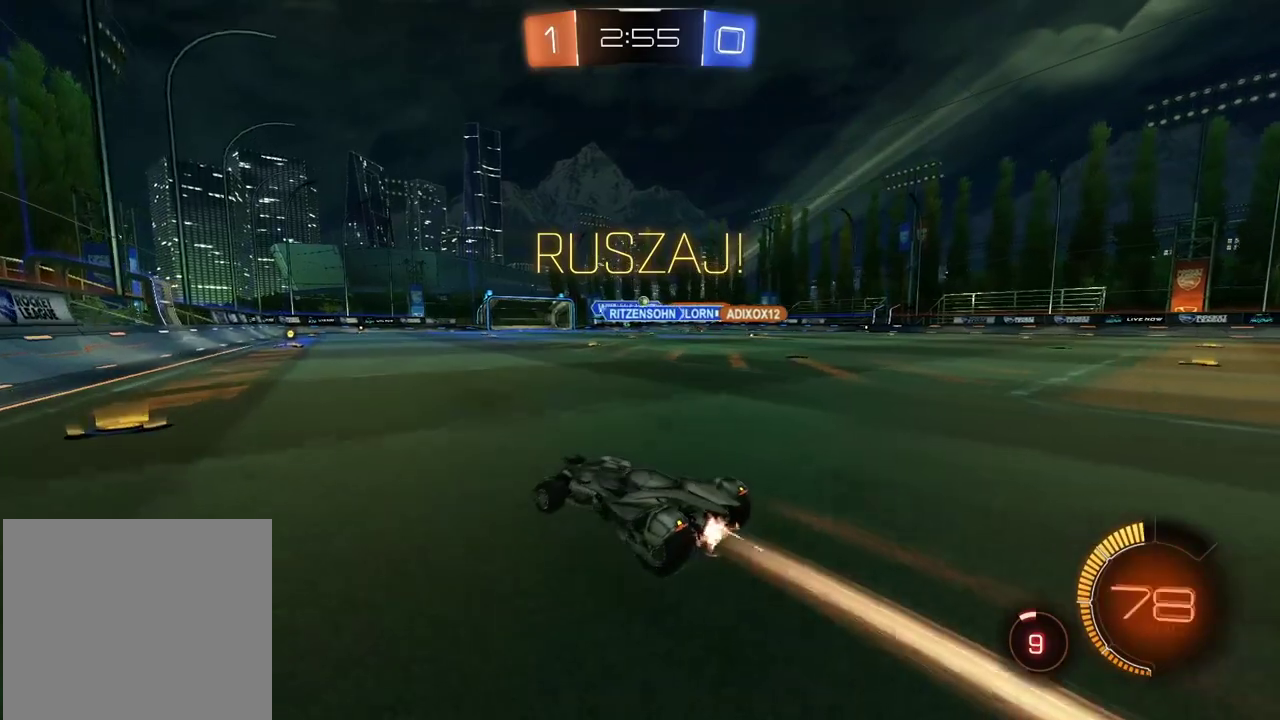
{"buttons": ["CIRCLE", "R2"], "left_stick": "up", "right_stick": "center", "events": []}
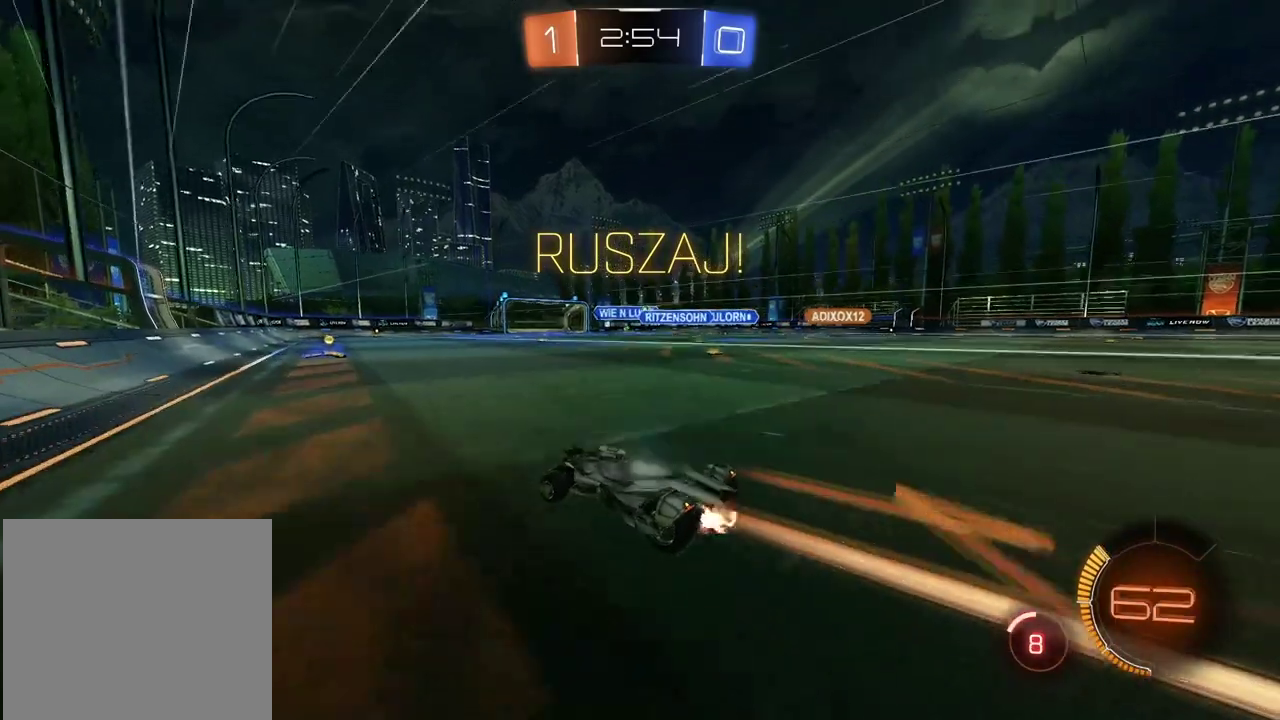
{"buttons": ["R2"], "left_stick": "right", "right_stick": "center", "events": [[67, "CIRCLE", "up"], [400, "left_stick", "center"], [450, "left_stick", "right"]]}
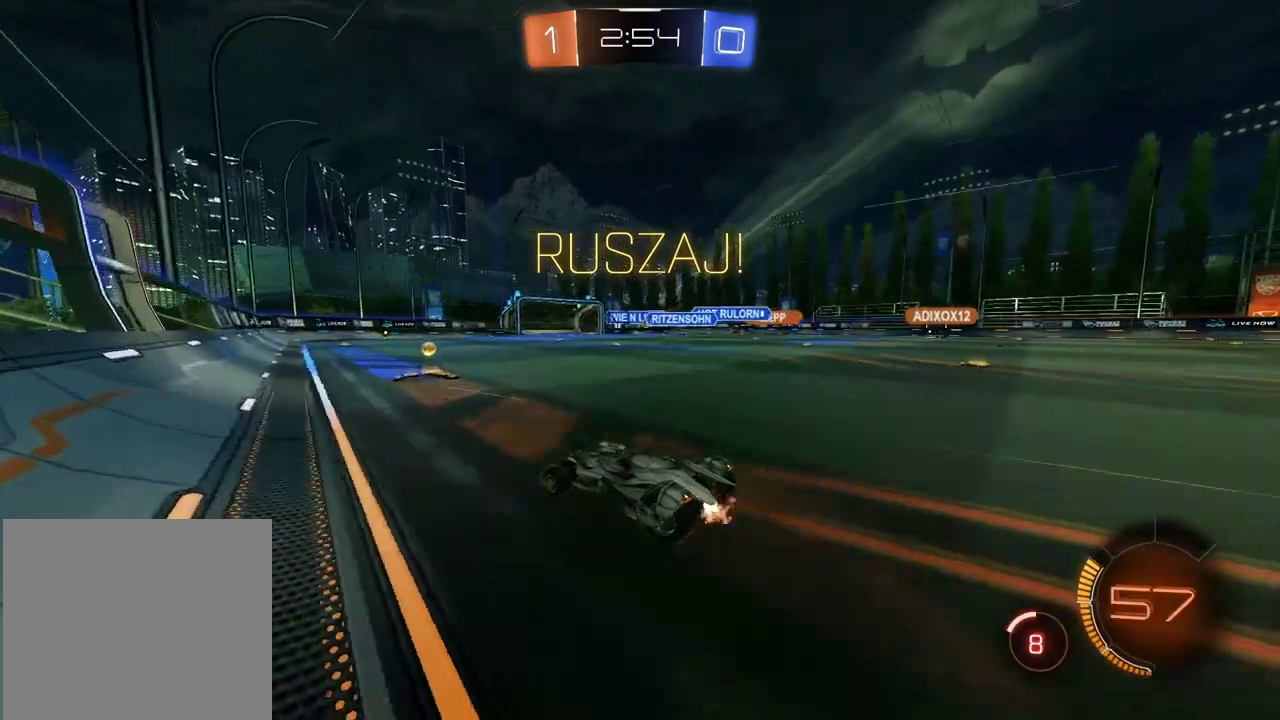
{"buttons": ["R2"], "left_stick": "right", "right_stick": "center", "events": []}
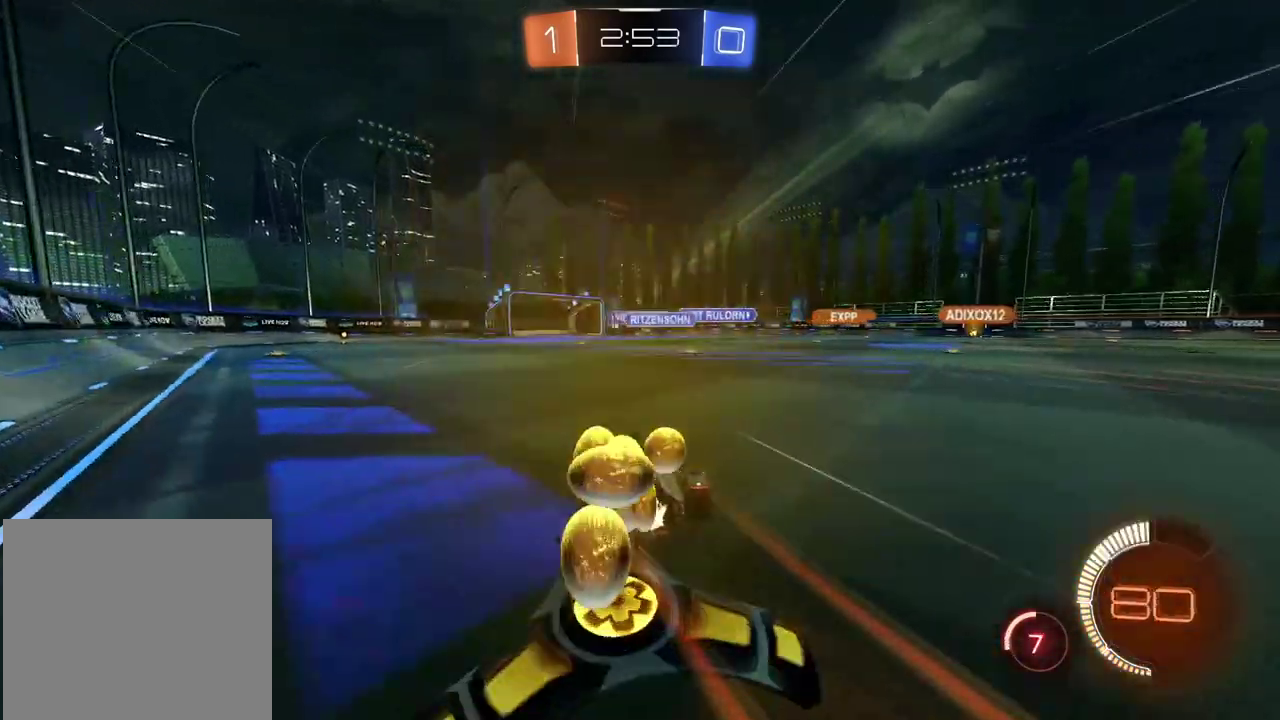
{"buttons": ["CIRCLE", "R2"], "left_stick": "right", "right_stick": "center", "events": [[300, "CIRCLE", "down"]]}
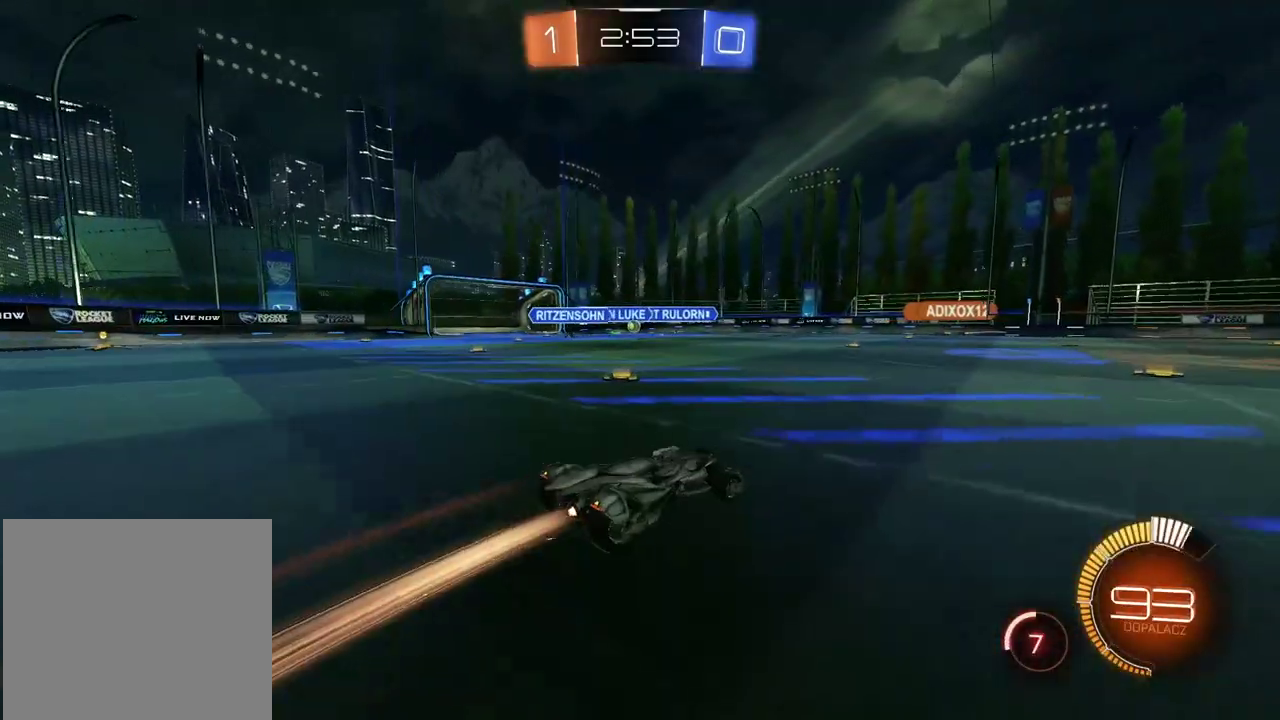
{"buttons": ["R2"], "left_stick": "up", "right_stick": "center", "events": [[117, "CIRCLE", "up"], [117, "left_stick", "center"], [217, "left_stick", "up"], [333, "left_stick", "center"], [467, "left_stick", "up"]]}